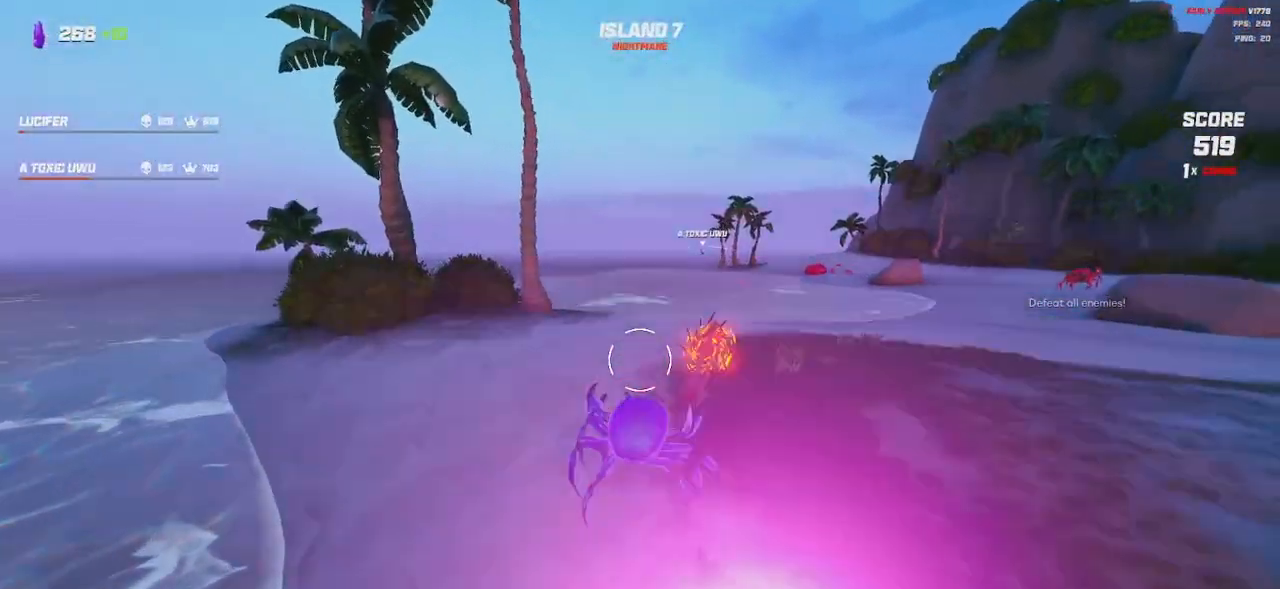
Gameplay with keyboard and mouse; each line is a JSON object with the keys and mouse buttons held at the frame after it. "events" lists presses ("down") and releases ("up") of "a", "ctrl", "d", "e", "q", "s", "shift", "space", "w", "mouse_left", "mouse_right", "mouse_mb4" and "mouse_mb5" between this image and that frame as [ms after this image, input, new state], when the widget could be followed in between. "mouse_left", "mouse_right", "mouse_mb4", "mouse_mb5" = the "left", "right", "mb4", "mb5" buttons of the "mouse" list. No other keys are recorded. Mouse movement is not recorded. Not read: mouse_wheel.
{"keys": ["a", "shift", "w"], "mouse": [], "events": [[33, "space", "down"], [167, "space", "up"], [300, "a", "up"], [483, "a", "down"]]}
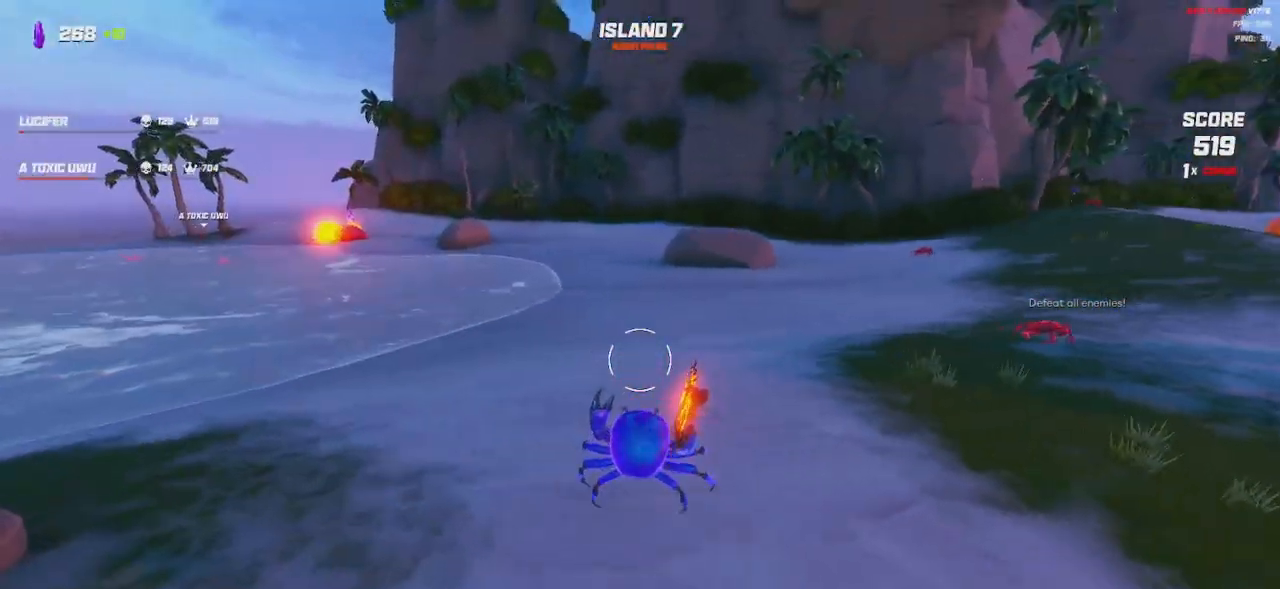
{"keys": ["shift", "w"], "mouse": [], "events": [[117, "a", "up"], [417, "space", "down"], [483, "space", "up"]]}
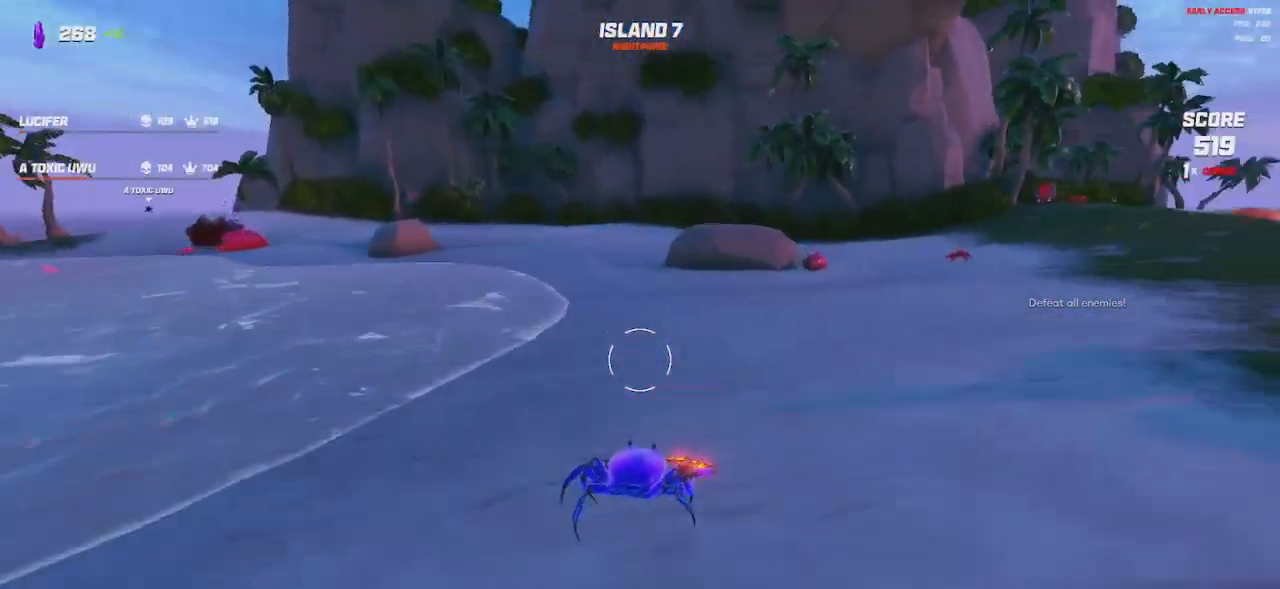
{"keys": ["a"], "mouse": ["left"], "events": [[133, "a", "down"], [133, "space", "down"], [217, "space", "up"], [283, "shift", "up"], [333, "w", "up"], [367, "mouse_left", "down"]]}
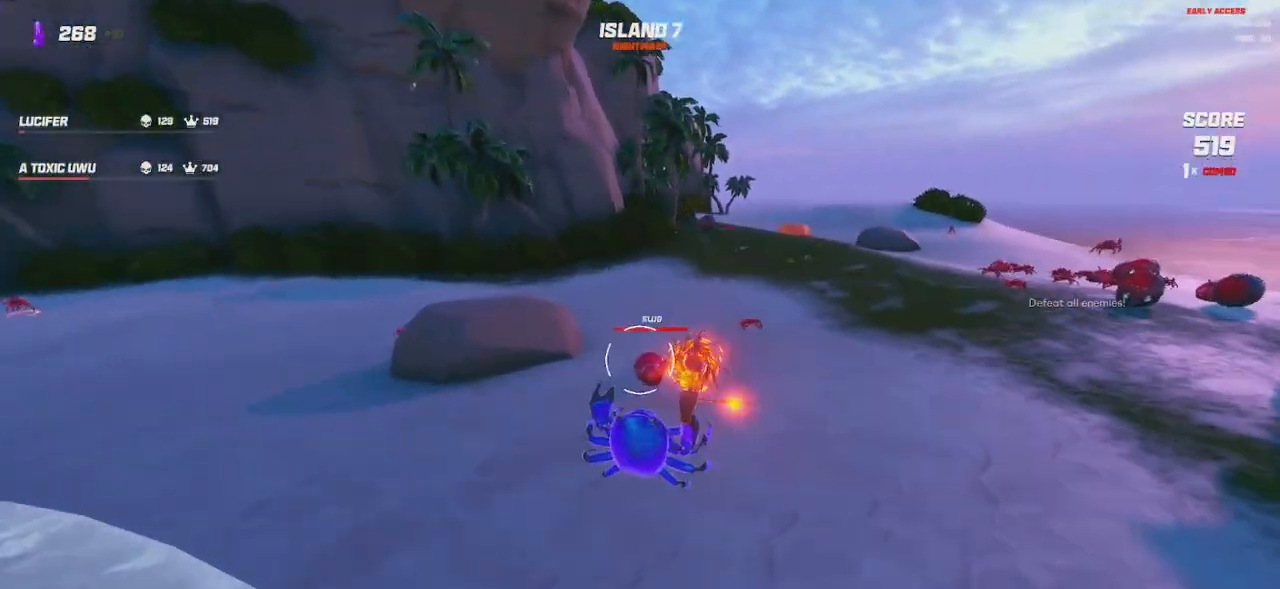
{"keys": ["a"], "mouse": ["left"], "events": []}
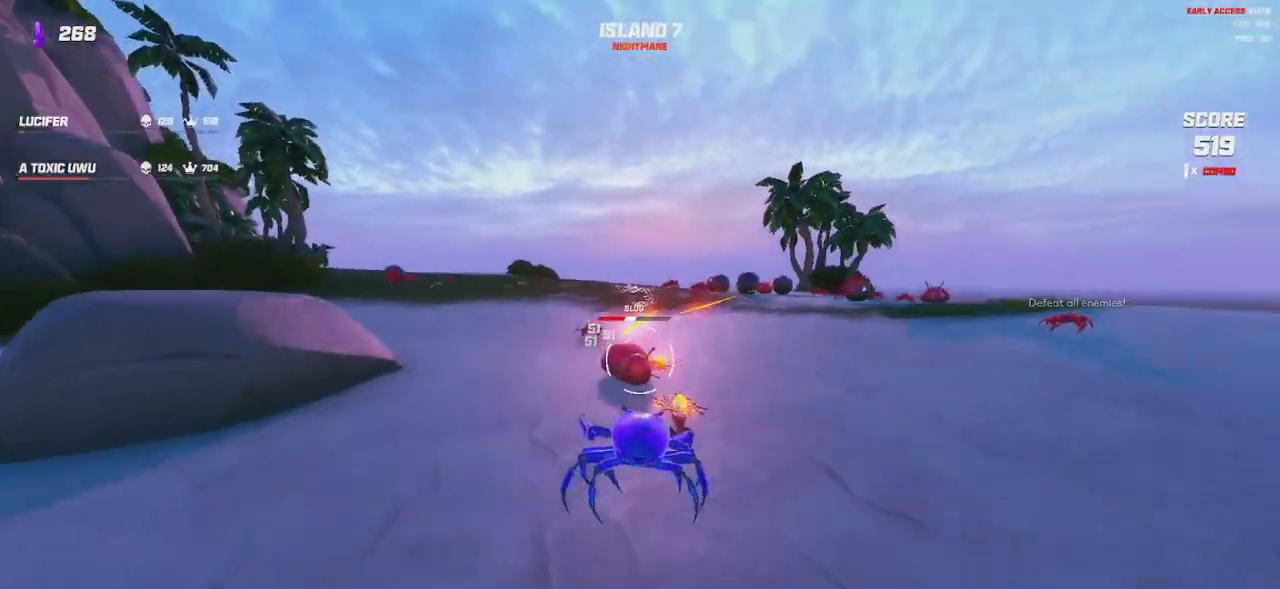
{"keys": ["a", "s", "space"], "mouse": ["left"], "events": [[67, "s", "down"], [200, "space", "down"], [267, "space", "up"], [400, "space", "down"]]}
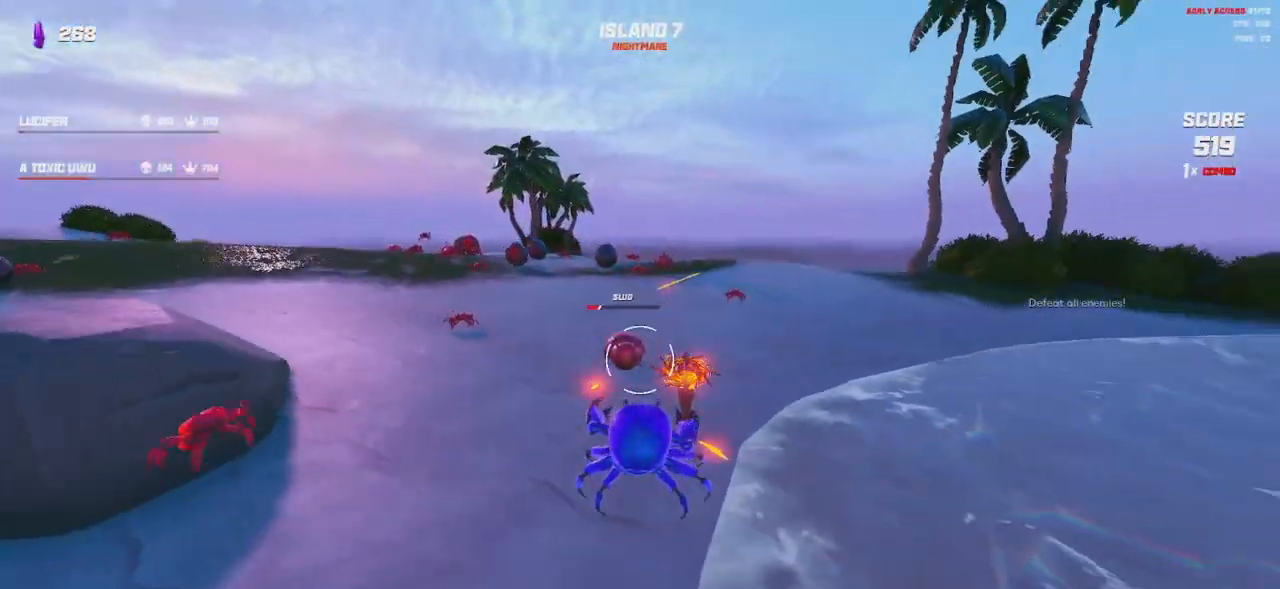
{"keys": ["a", "s"], "mouse": ["left"], "events": [[33, "space", "up"], [133, "a", "up"], [250, "a", "down"]]}
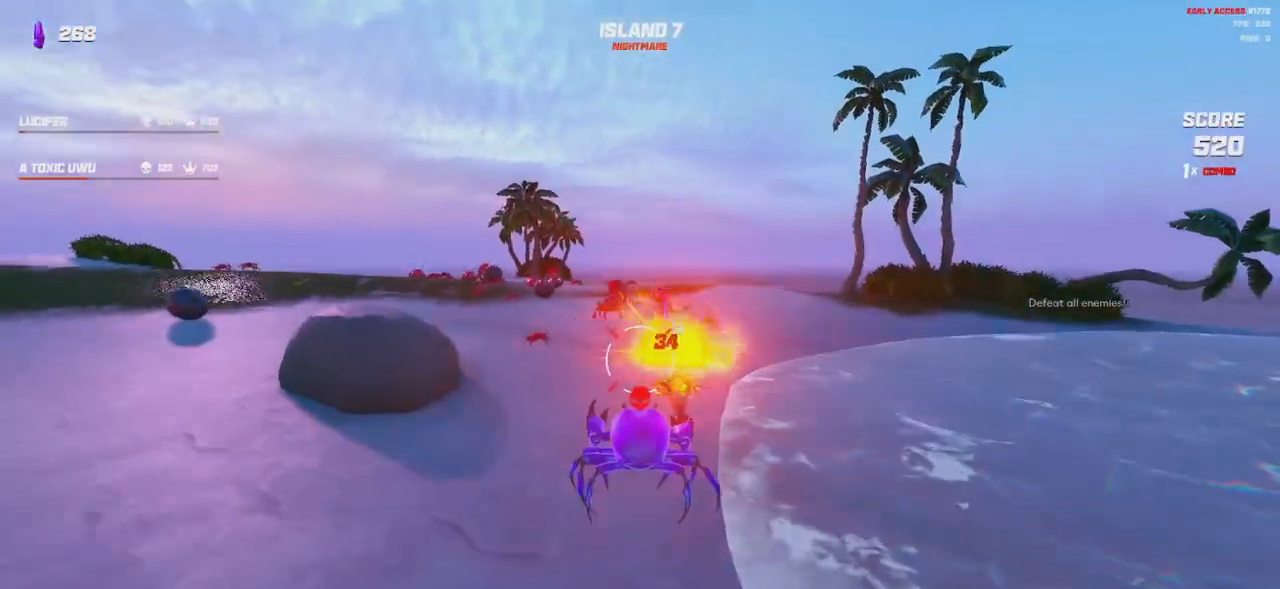
{"keys": ["a", "s"], "mouse": ["left"], "events": [[250, "space", "down"], [333, "space", "up"], [383, "w", "down"], [417, "w", "up"]]}
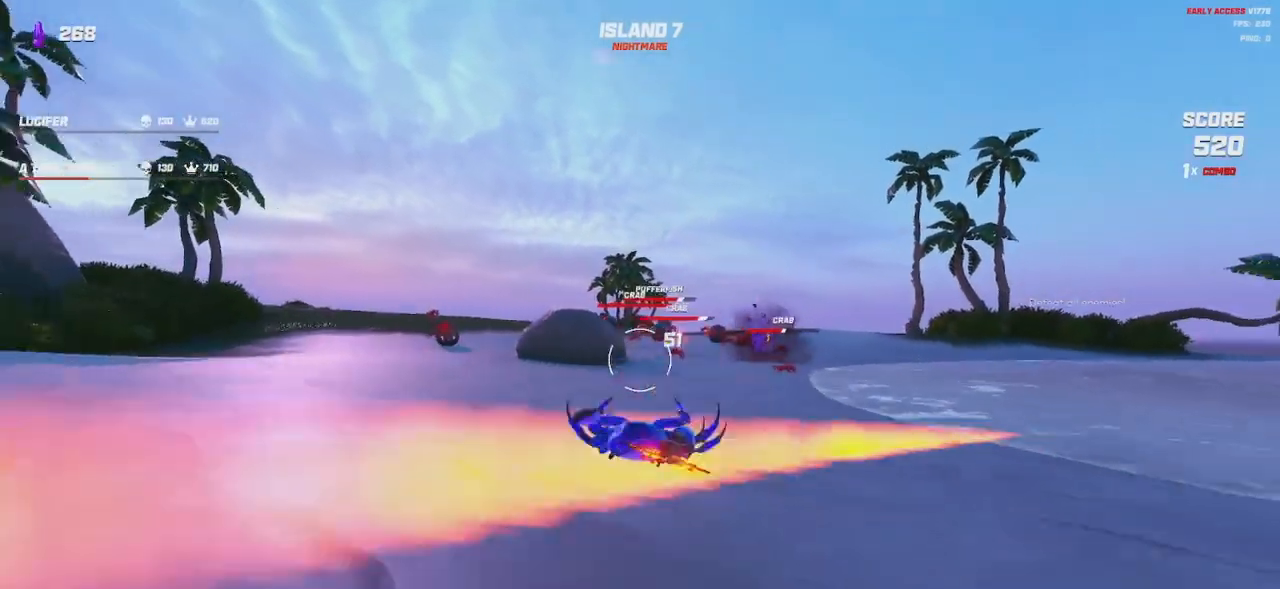
{"keys": ["s"], "mouse": ["left"], "events": [[83, "space", "down"], [167, "space", "up"], [317, "space", "down"], [400, "space", "up"], [500, "a", "up"]]}
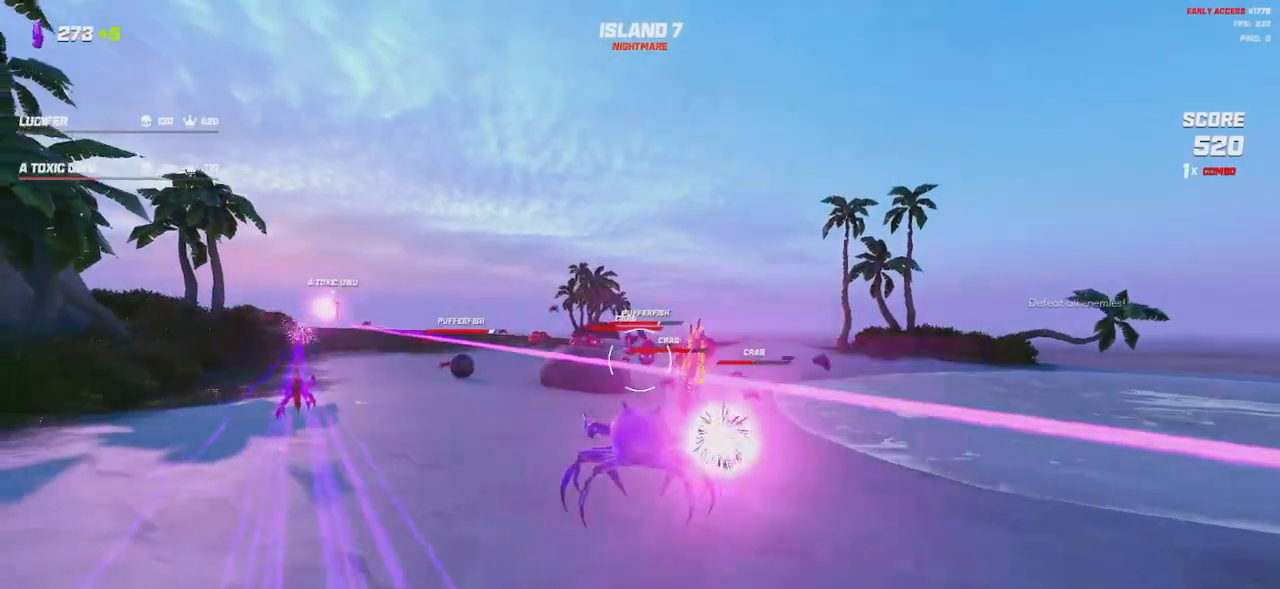
{"keys": ["d", "s", "space"], "mouse": ["left"], "events": [[50, "d", "down"], [450, "space", "down"]]}
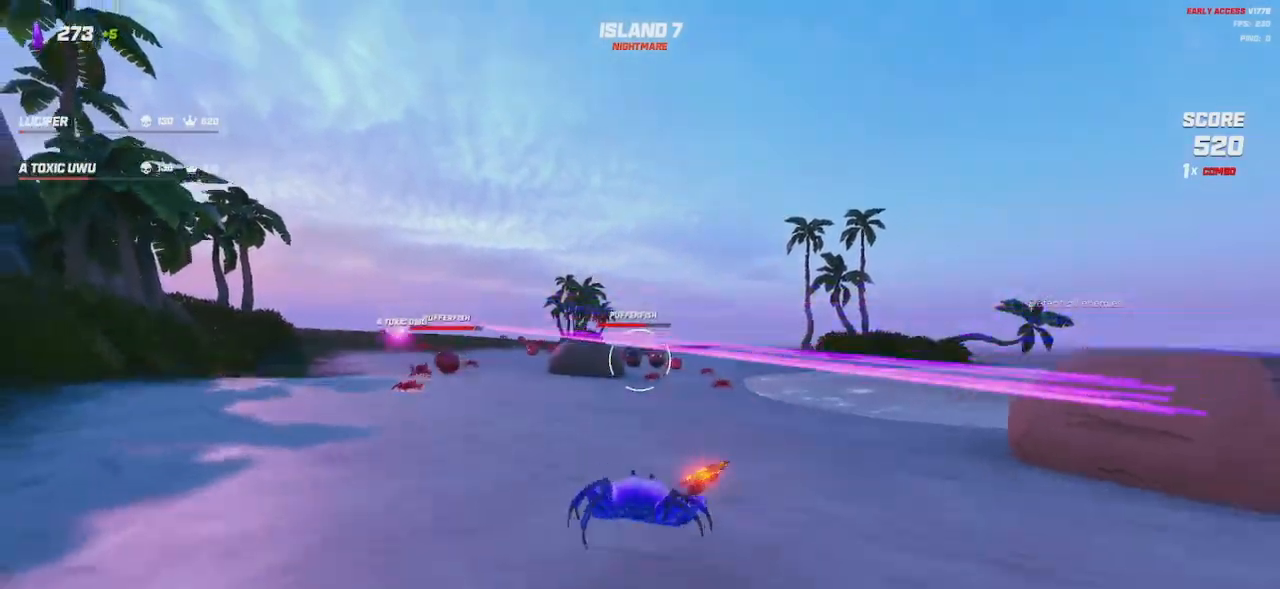
{"keys": ["d", "w"], "mouse": [], "events": [[33, "space", "up"], [167, "mouse_left", "up"], [217, "space", "down"], [283, "s", "up"], [300, "space", "up"], [433, "w", "down"]]}
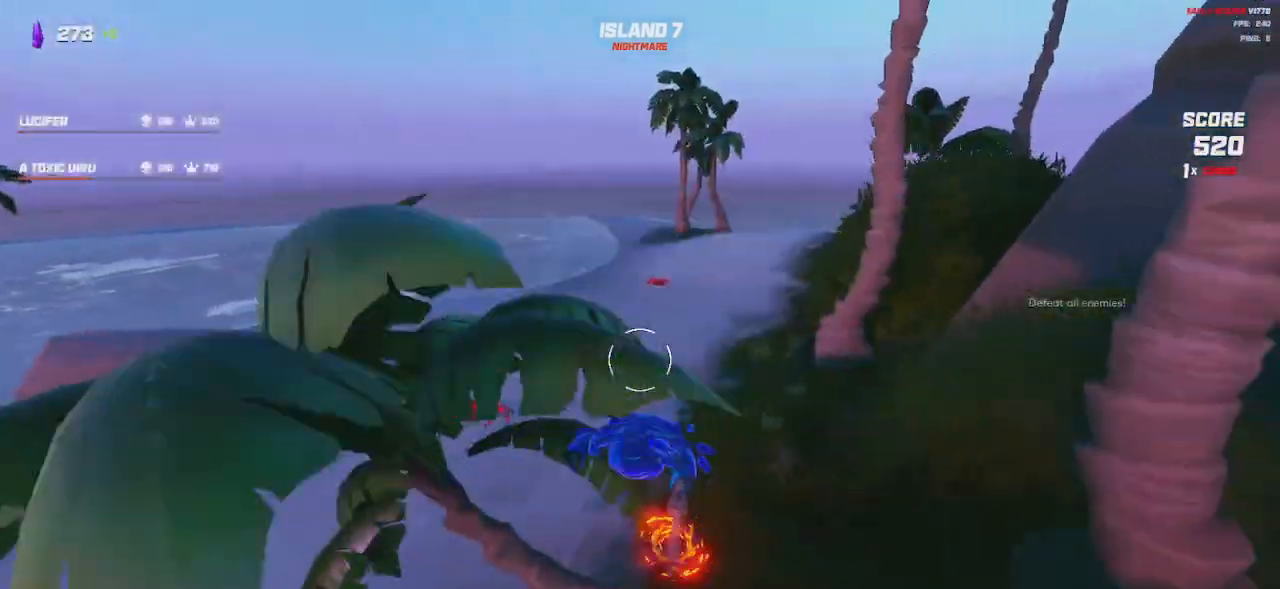
{"keys": ["shift", "w"], "mouse": [], "events": [[317, "d", "up"], [333, "shift", "down"]]}
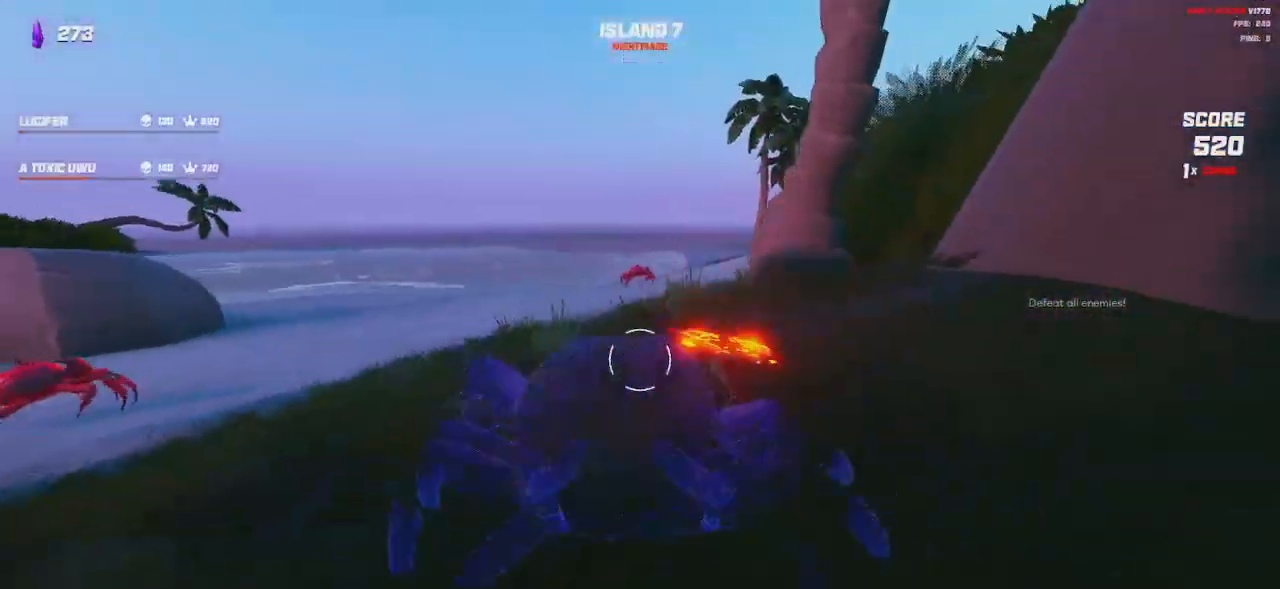
{"keys": ["shift", "w"], "mouse": [], "events": [[83, "space", "down"], [183, "space", "up"], [367, "e", "down"], [367, "space", "down"], [433, "e", "up"], [450, "space", "up"]]}
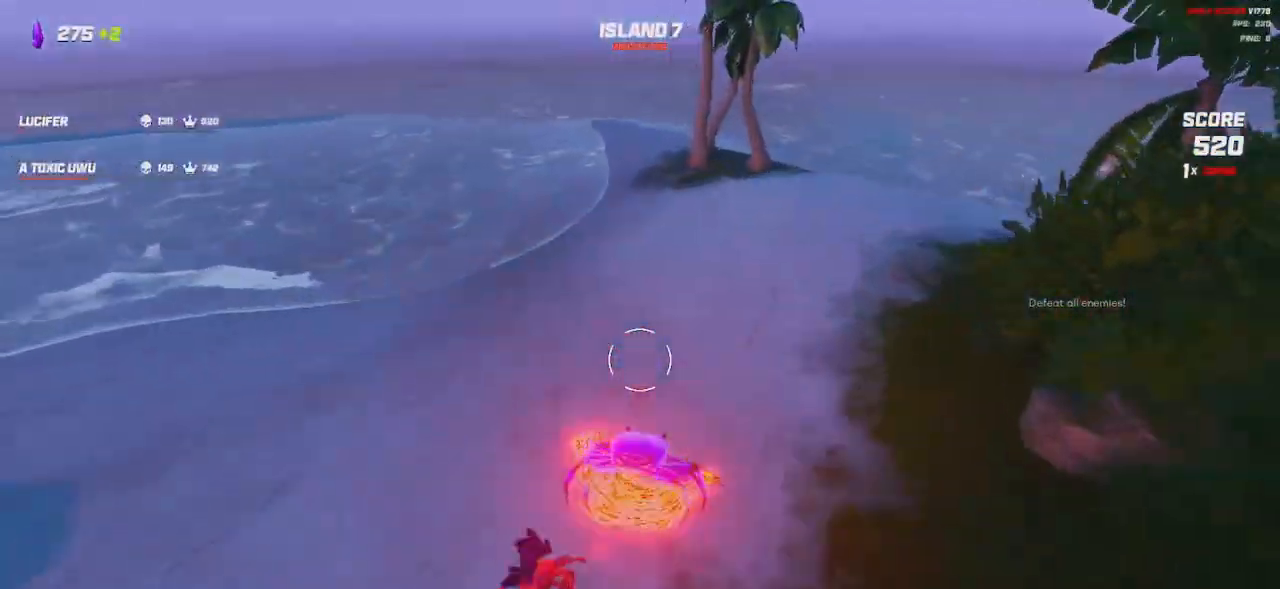
{"keys": ["s"], "mouse": [], "events": [[17, "w", "up"], [67, "d", "down"], [150, "shift", "up"], [167, "s", "down"], [267, "d", "up"], [333, "a", "down"], [483, "a", "up"]]}
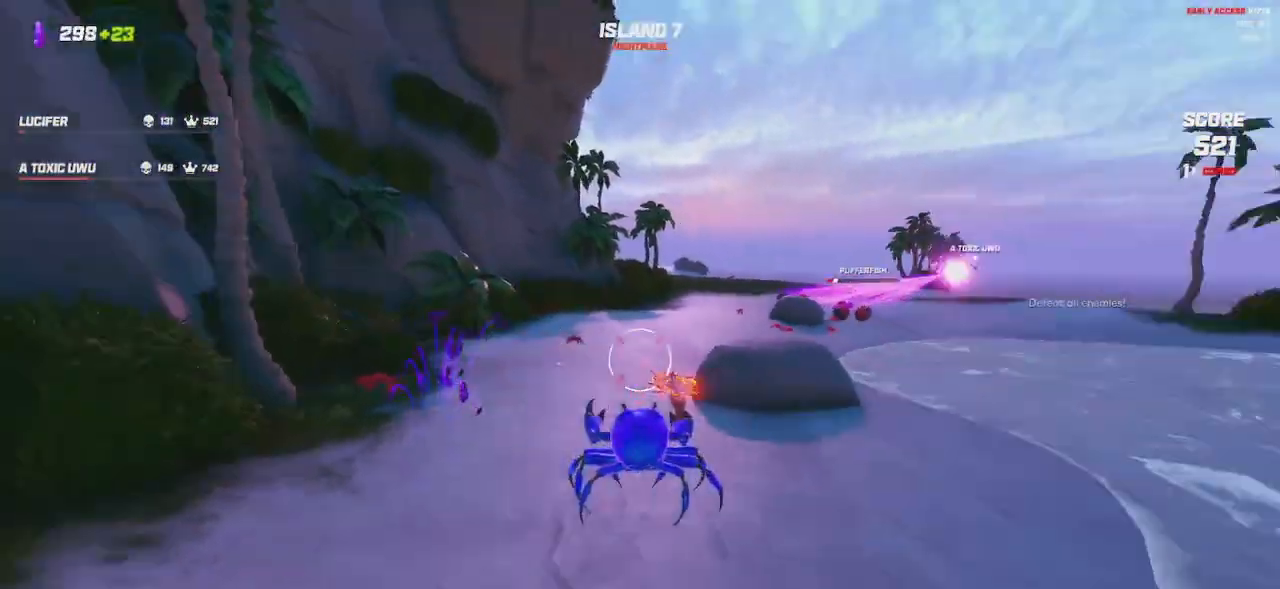
{"keys": ["d"], "mouse": ["left"], "events": [[167, "mouse_left", "down"], [200, "d", "down"], [367, "space", "down"], [417, "s", "up"], [450, "space", "up"]]}
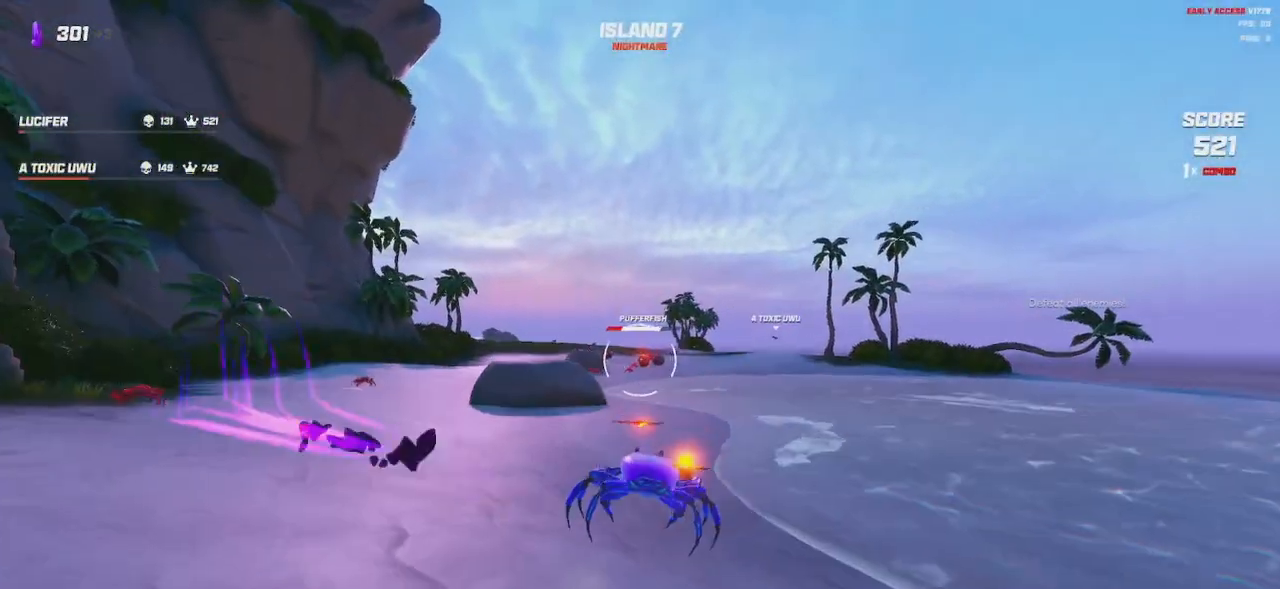
{"keys": ["a", "w"], "mouse": ["left"], "events": [[267, "d", "up"], [350, "a", "down"], [433, "w", "down"]]}
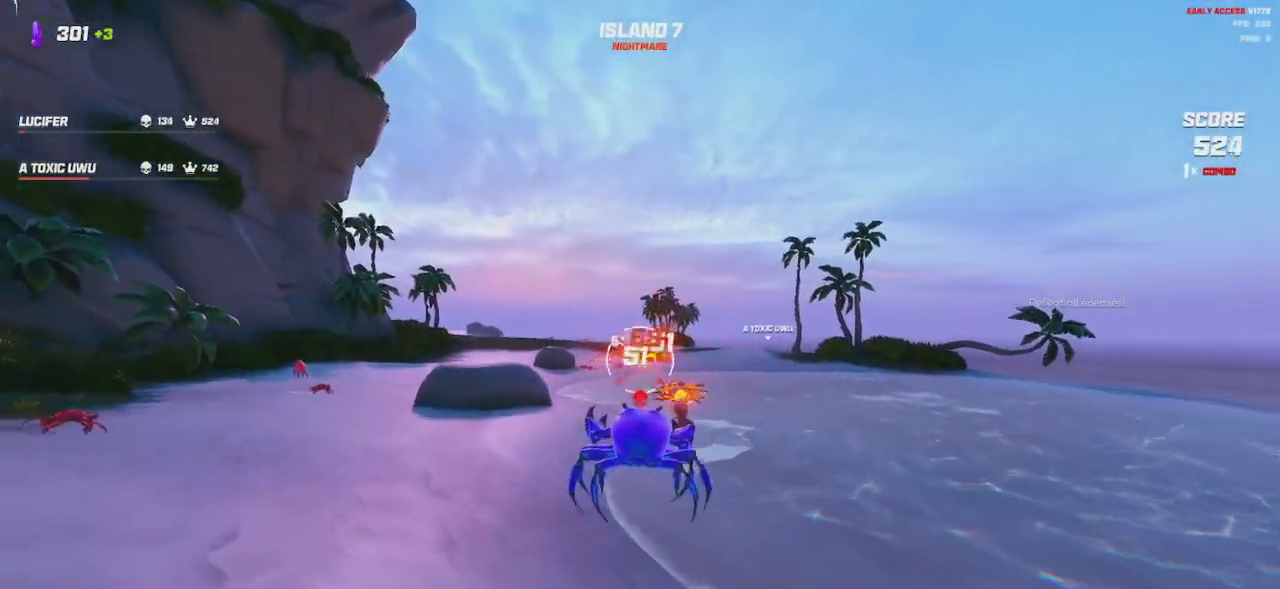
{"keys": ["a", "w"], "mouse": ["left"], "events": [[33, "space", "down"], [100, "space", "up"]]}
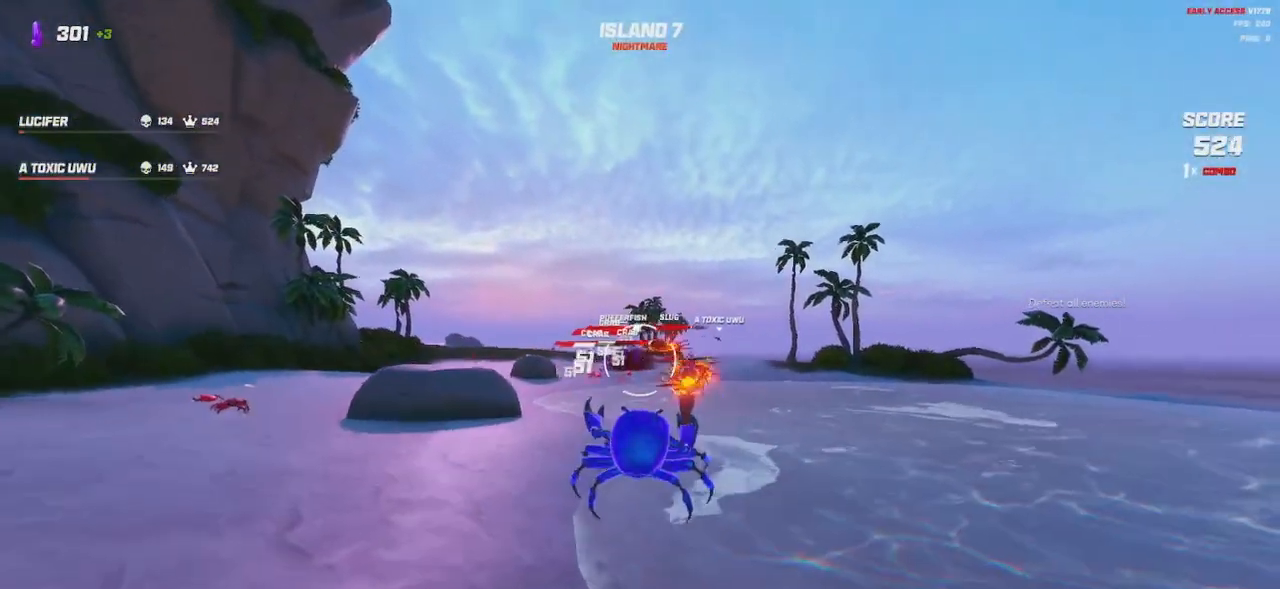
{"keys": ["w"], "mouse": ["left"], "events": [[183, "a", "up"], [267, "space", "down"], [350, "space", "up"]]}
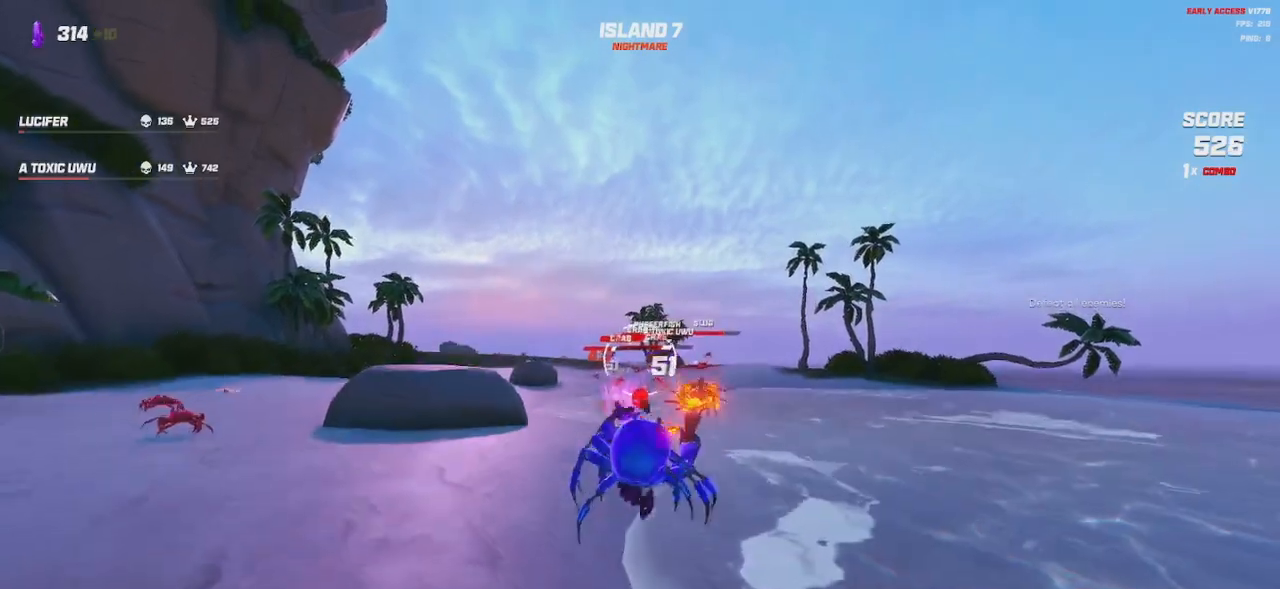
{"keys": ["w"], "mouse": ["left"], "events": [[50, "space", "down"], [150, "space", "up"], [183, "a", "down"], [400, "a", "up"]]}
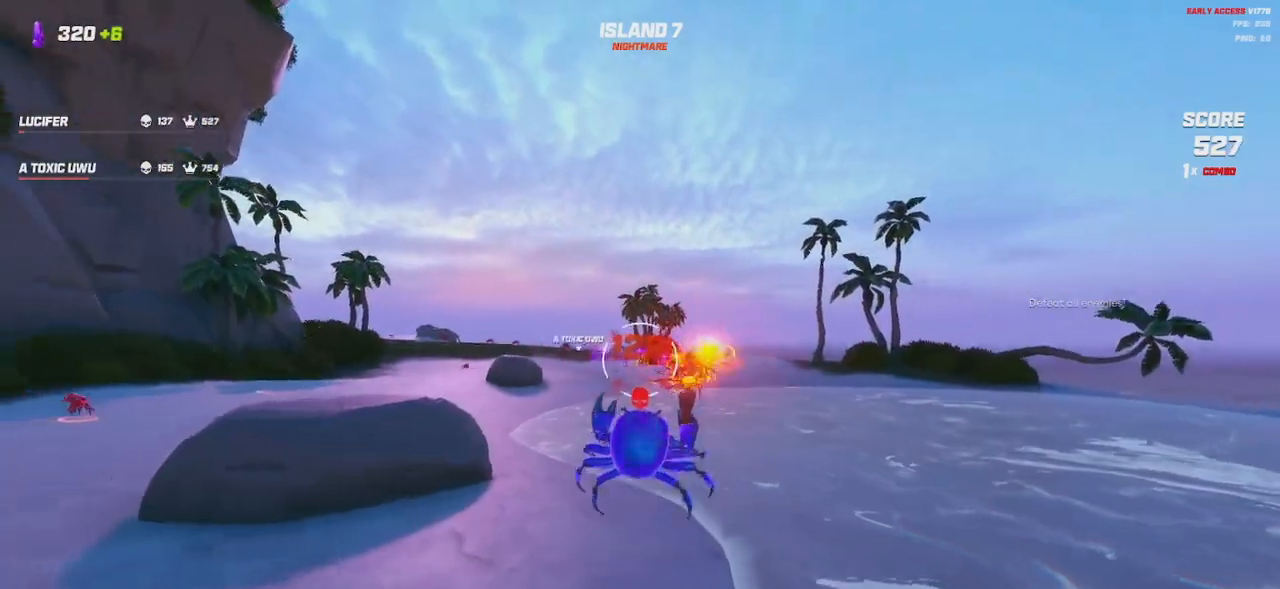
{"keys": ["shift", "w"], "mouse": [], "events": [[117, "d", "down"], [250, "d", "up"], [300, "shift", "down"], [317, "mouse_left", "up"]]}
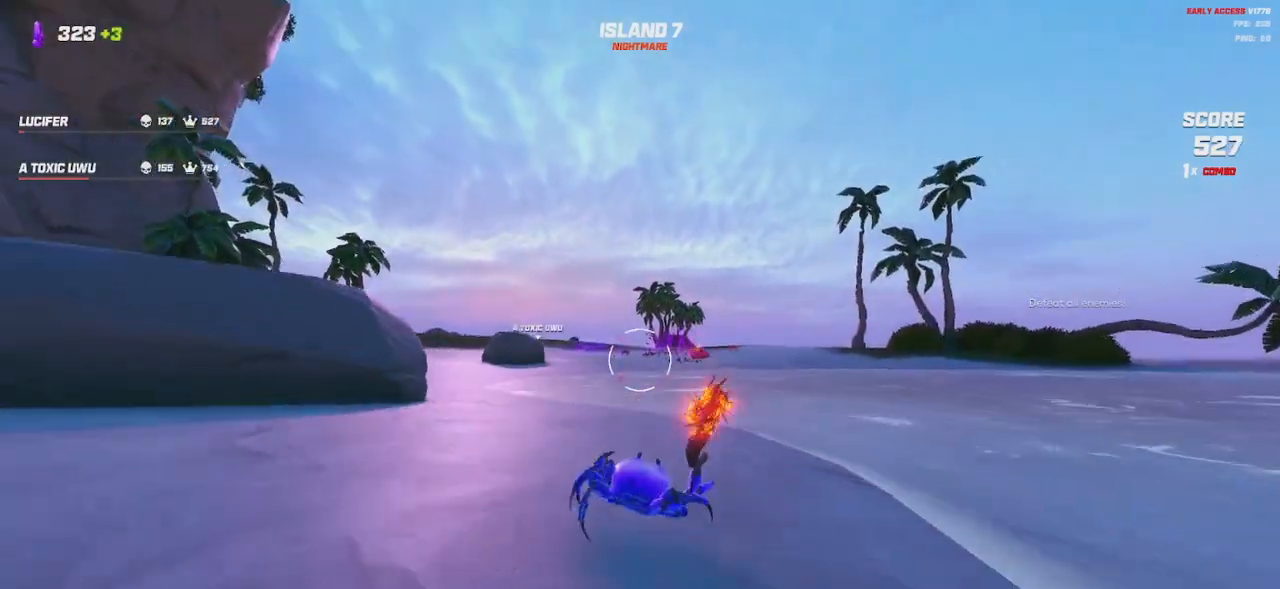
{"keys": ["shift", "w"], "mouse": [], "events": [[100, "space", "down"], [200, "space", "up"]]}
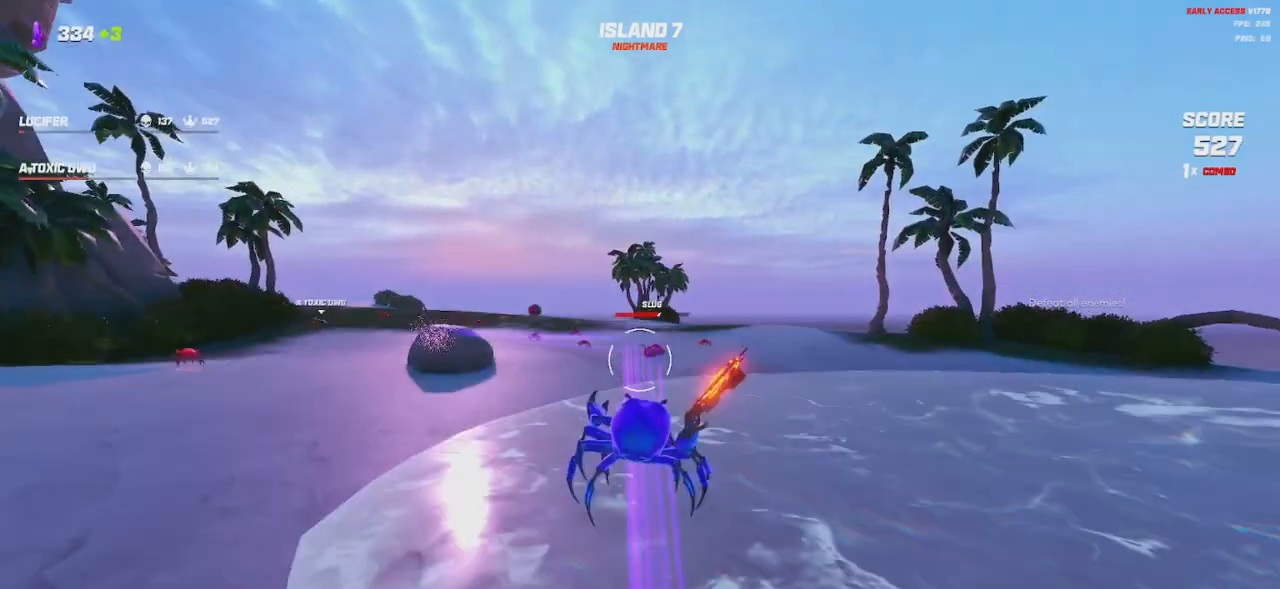
{"keys": ["d"], "mouse": [], "events": [[100, "d", "down"], [117, "space", "down"], [250, "space", "up"], [283, "shift", "up"], [350, "w", "up"]]}
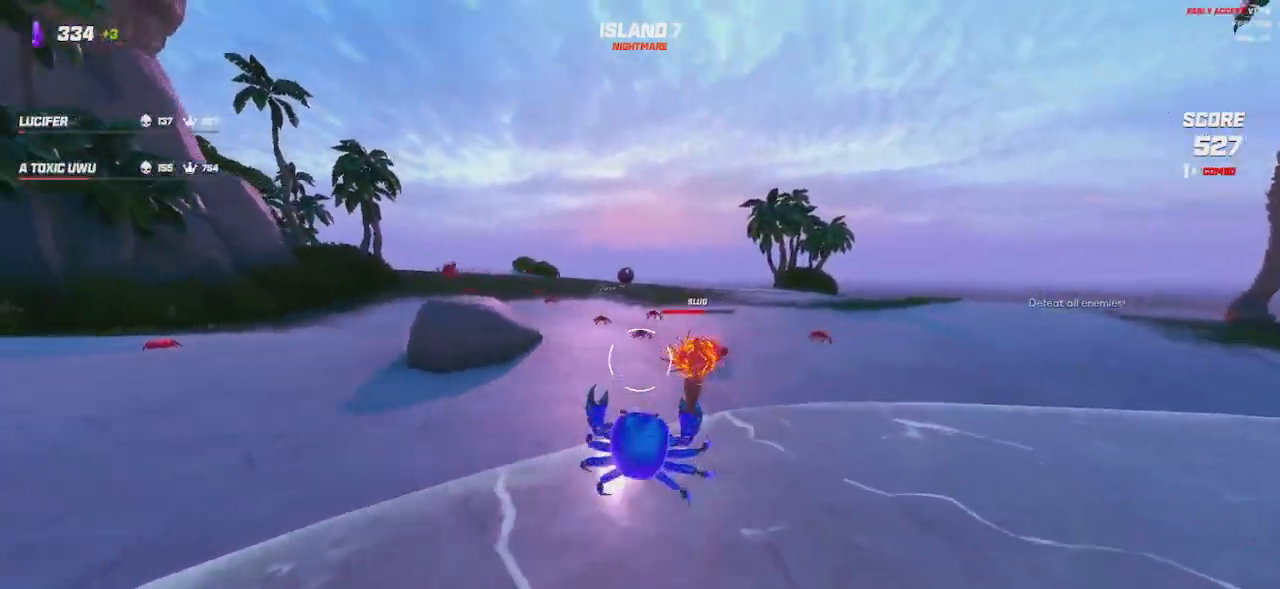
{"keys": ["d"], "mouse": ["left"], "events": [[50, "mouse_left", "down"], [333, "space", "down"], [417, "space", "up"]]}
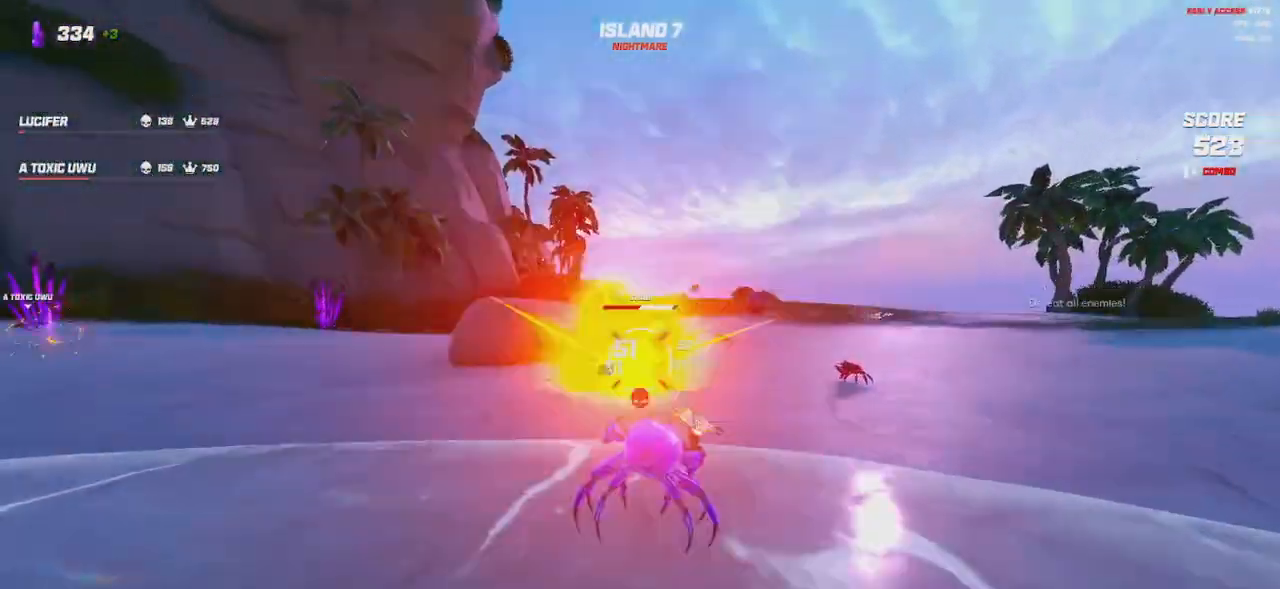
{"keys": ["d", "s"], "mouse": ["left"], "events": [[233, "space", "down"], [250, "s", "down"], [350, "space", "up"]]}
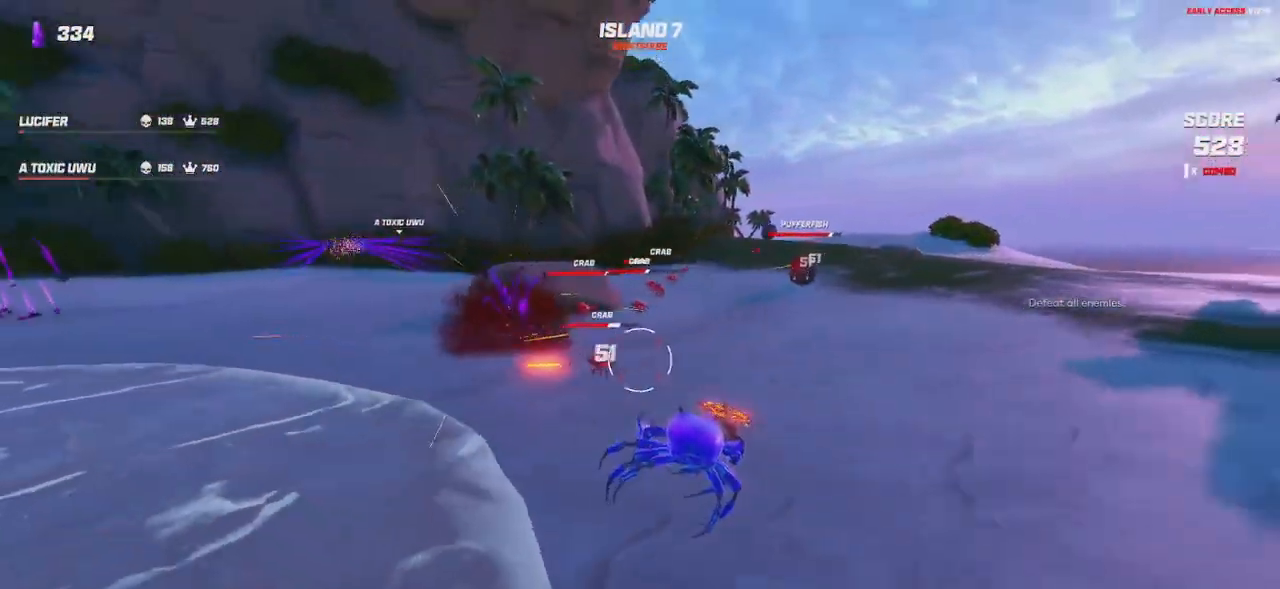
{"keys": ["d", "space"], "mouse": ["left"], "events": [[283, "s", "up"], [417, "space", "down"]]}
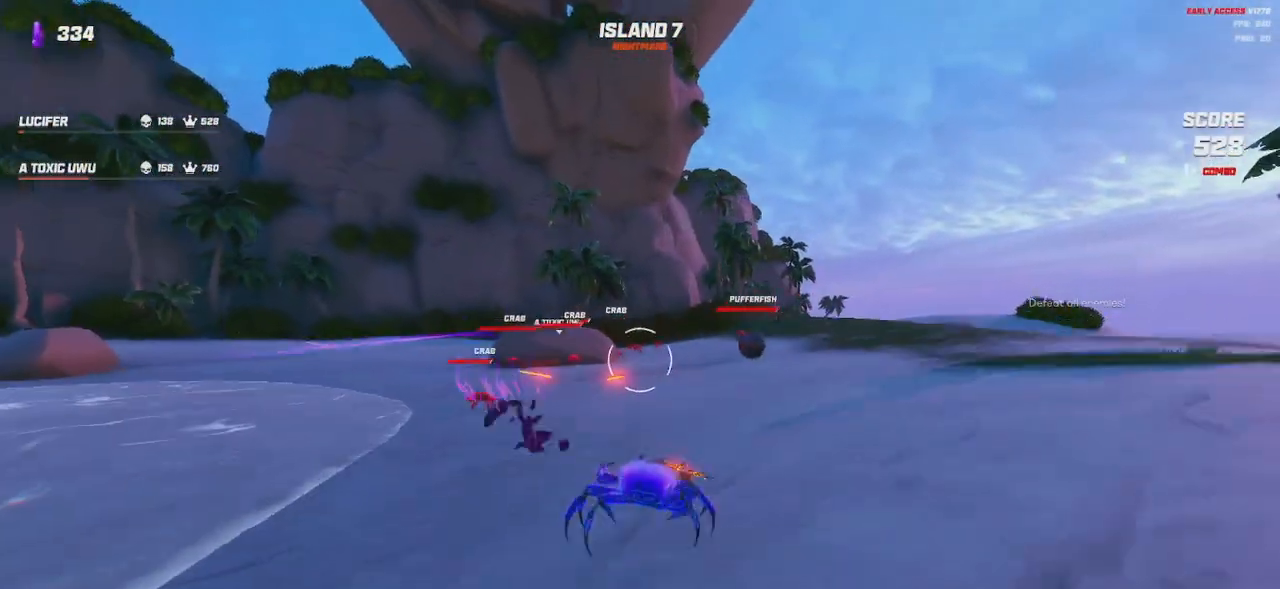
{"keys": ["d"], "mouse": ["left"], "events": [[33, "space", "up"], [333, "space", "down"], [400, "space", "up"]]}
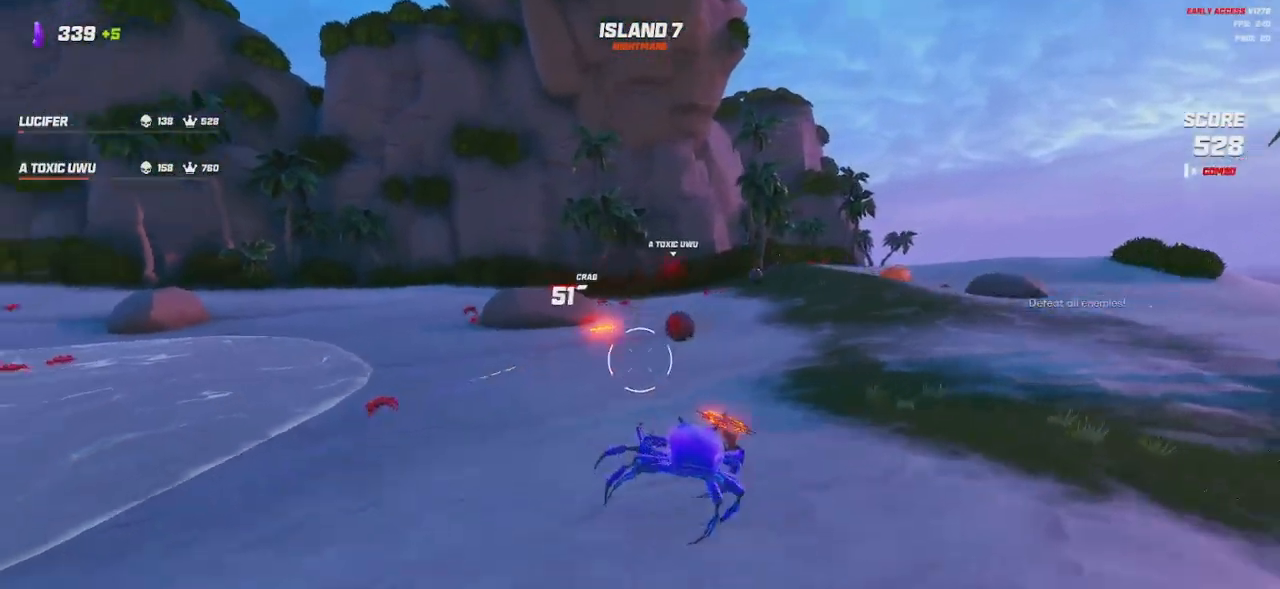
{"keys": ["d", "space"], "mouse": ["left"], "events": [[267, "s", "down"], [417, "s", "up"], [467, "space", "down"]]}
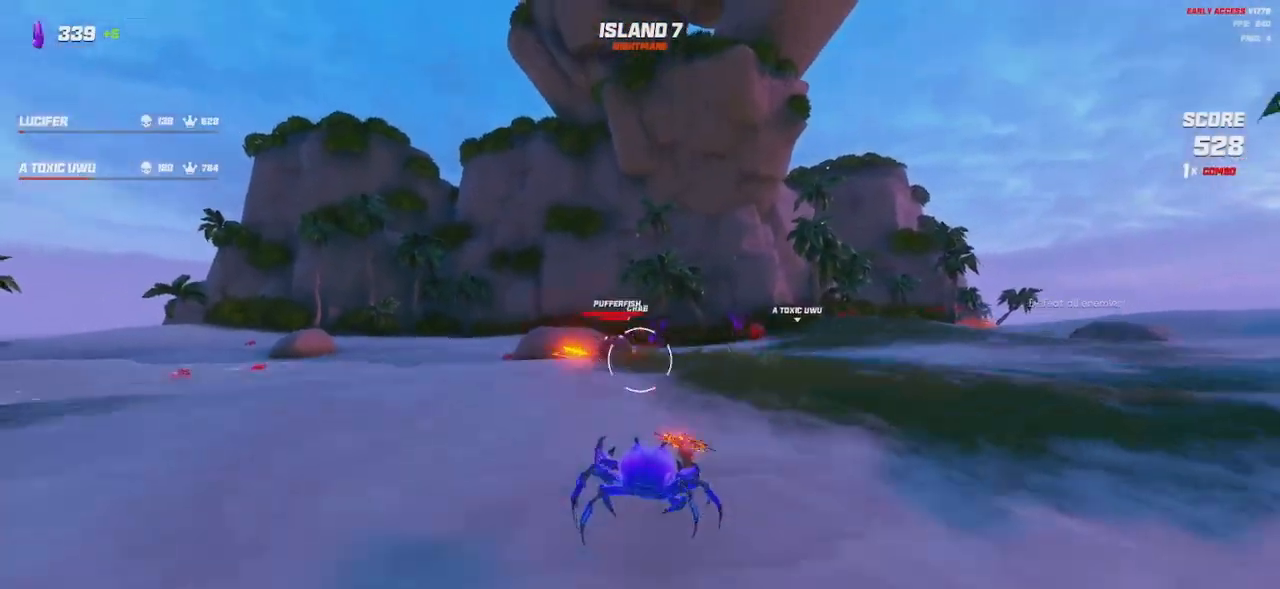
{"keys": ["d", "space"], "mouse": ["left"], "events": [[67, "space", "up"], [450, "space", "down"]]}